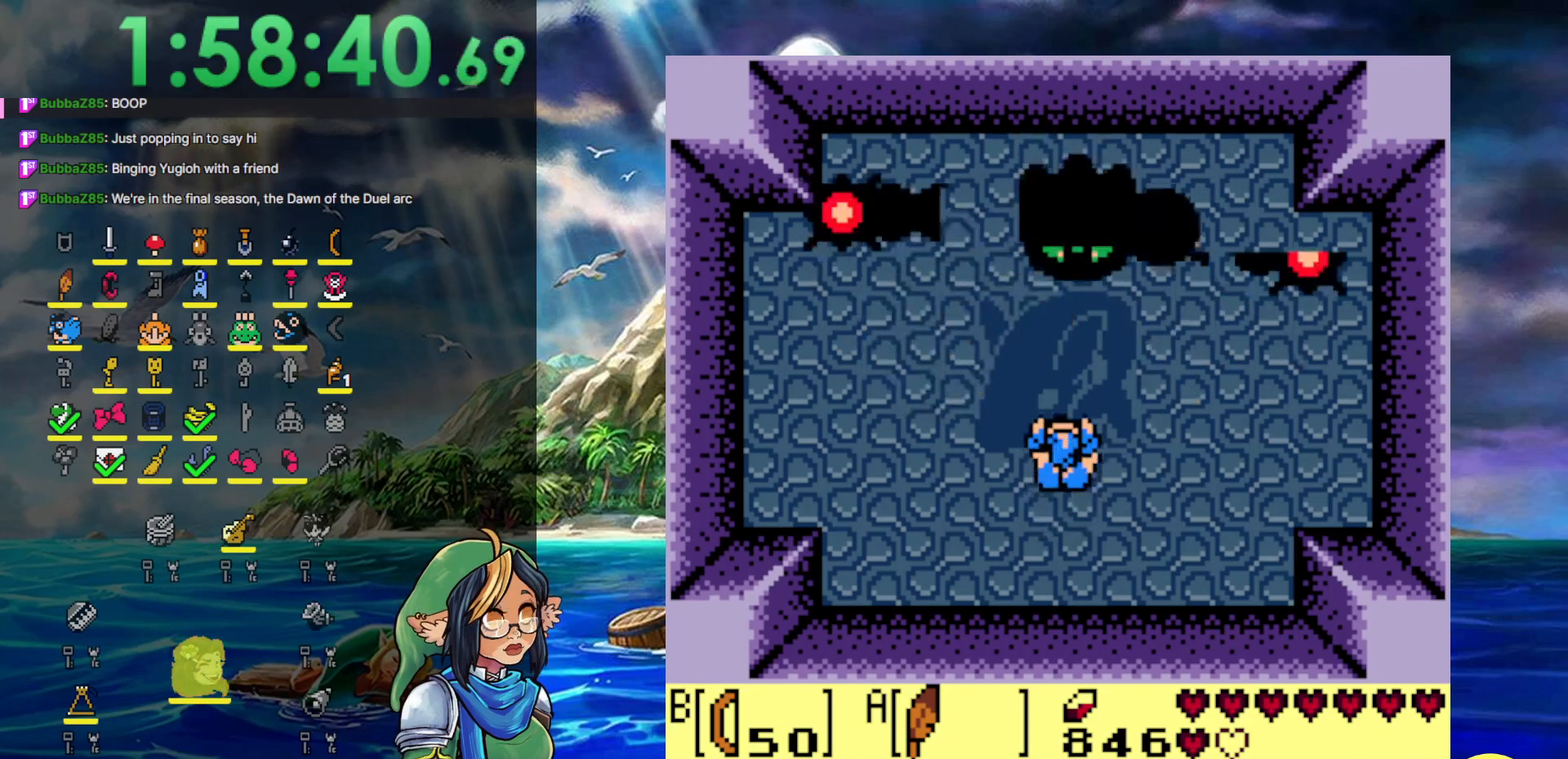
Gameplay with a controller (Nintendo layout); each line is a JSON object with the inputs held at the frame after it. "events" lists button and stick changes between this image and that frame as [ms after this image, input, new state], when the widget could be followed in between. Not read: L3 R3.
{"buttons": [], "events": [[183, "DPAD_UP", "up"]]}
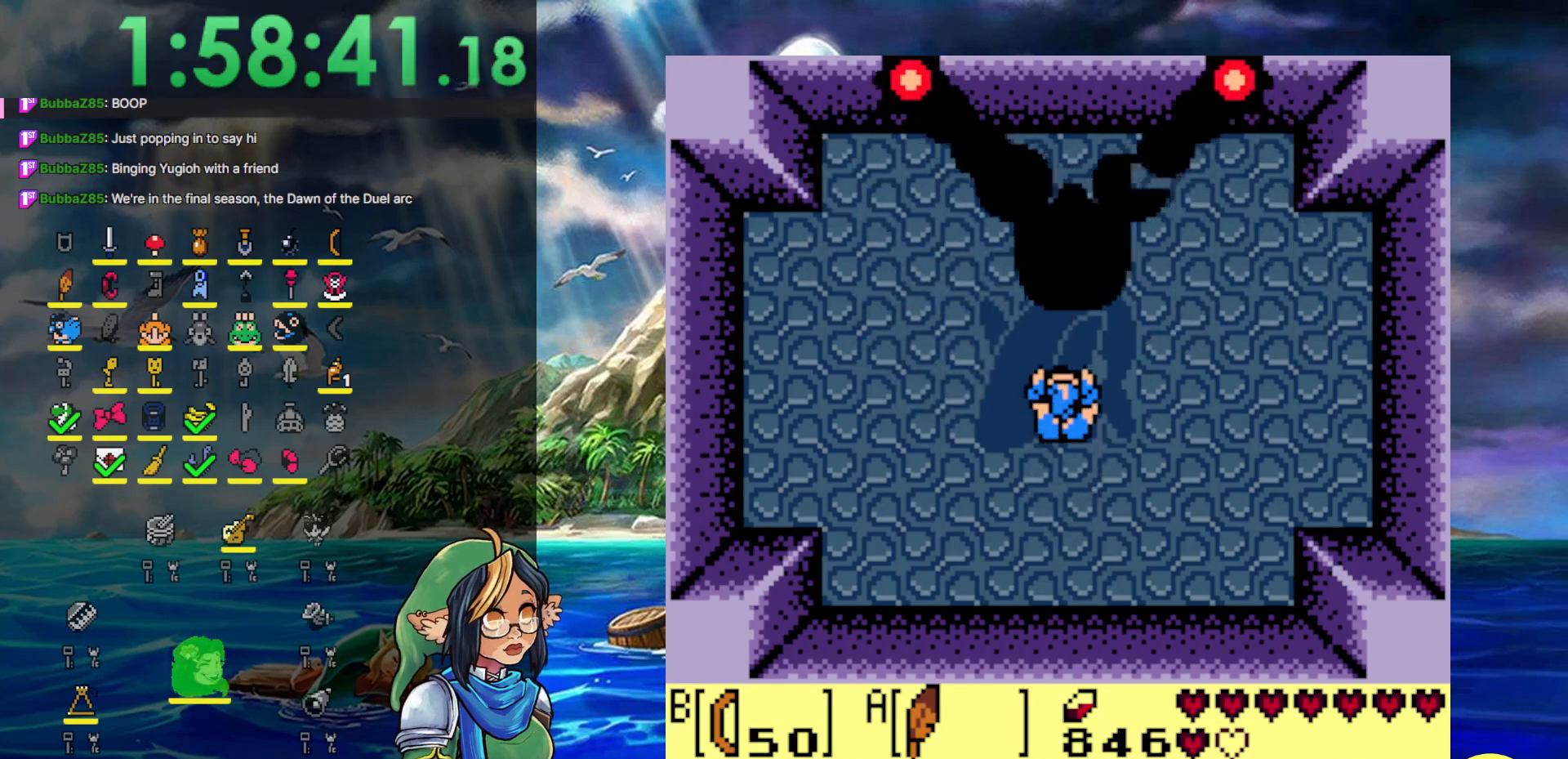
{"buttons": [], "events": []}
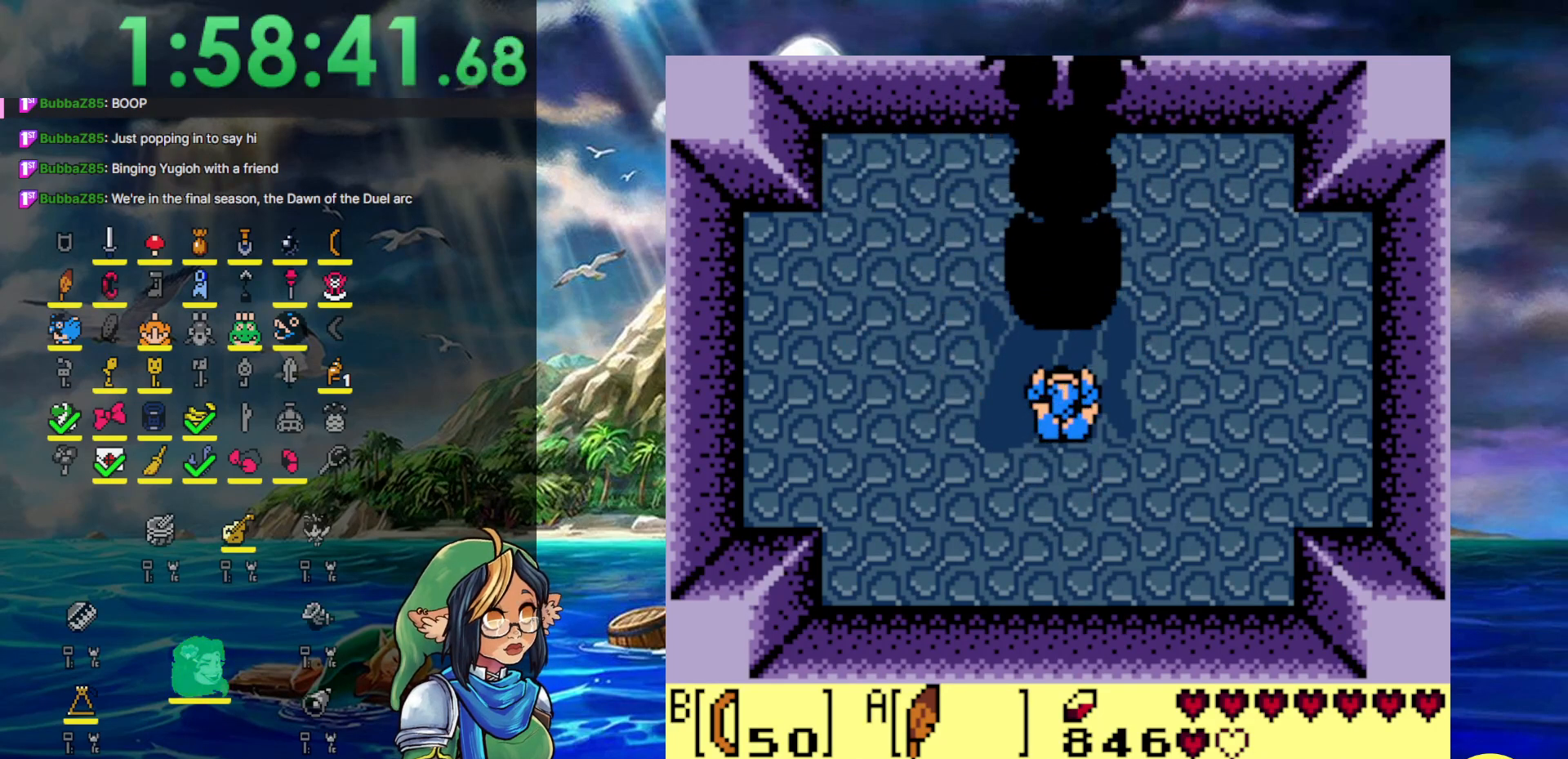
{"buttons": ["DPAD_UP"], "events": [[433, "DPAD_UP", "down"]]}
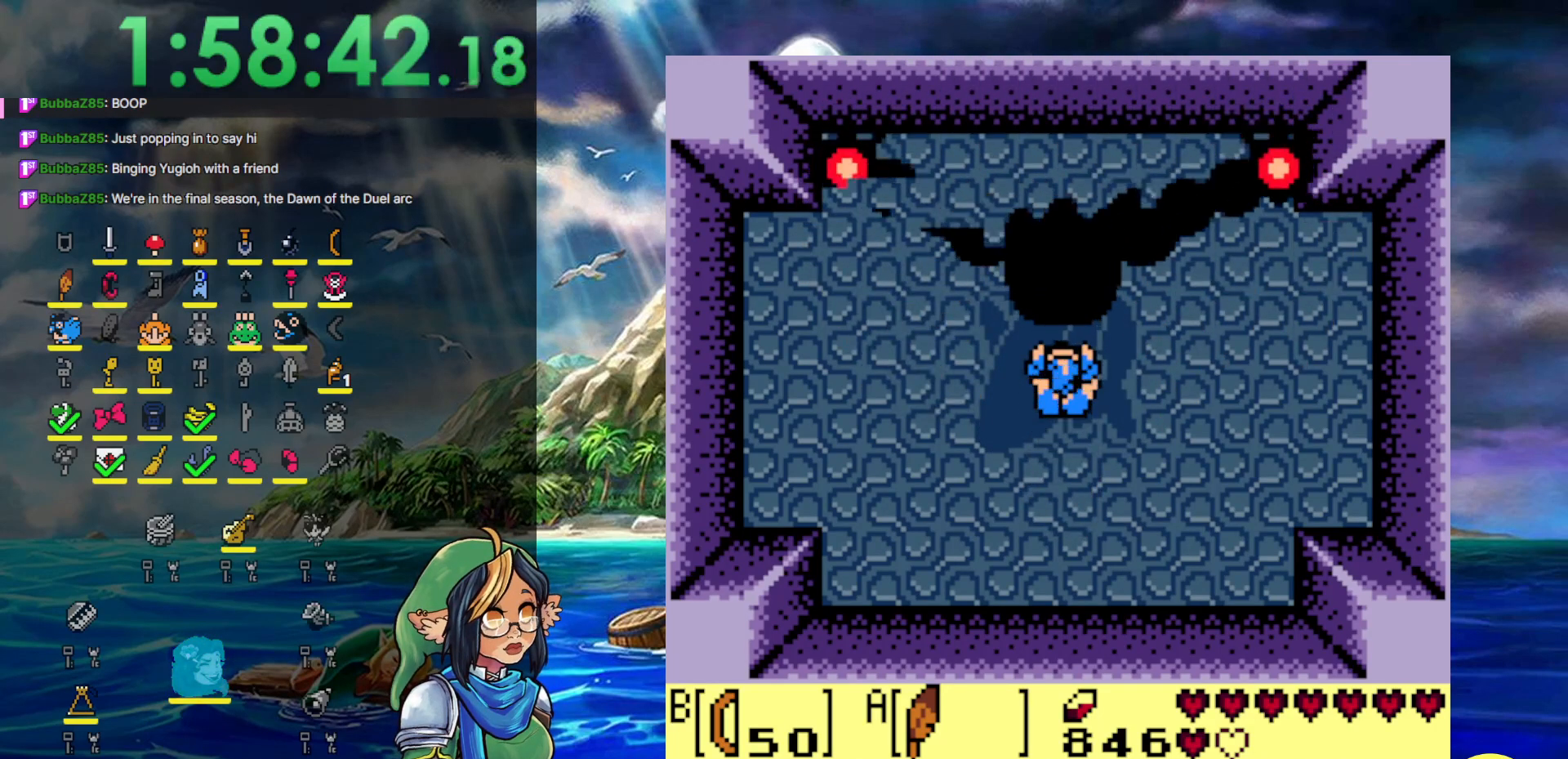
{"buttons": [], "events": [[33, "DPAD_UP", "up"]]}
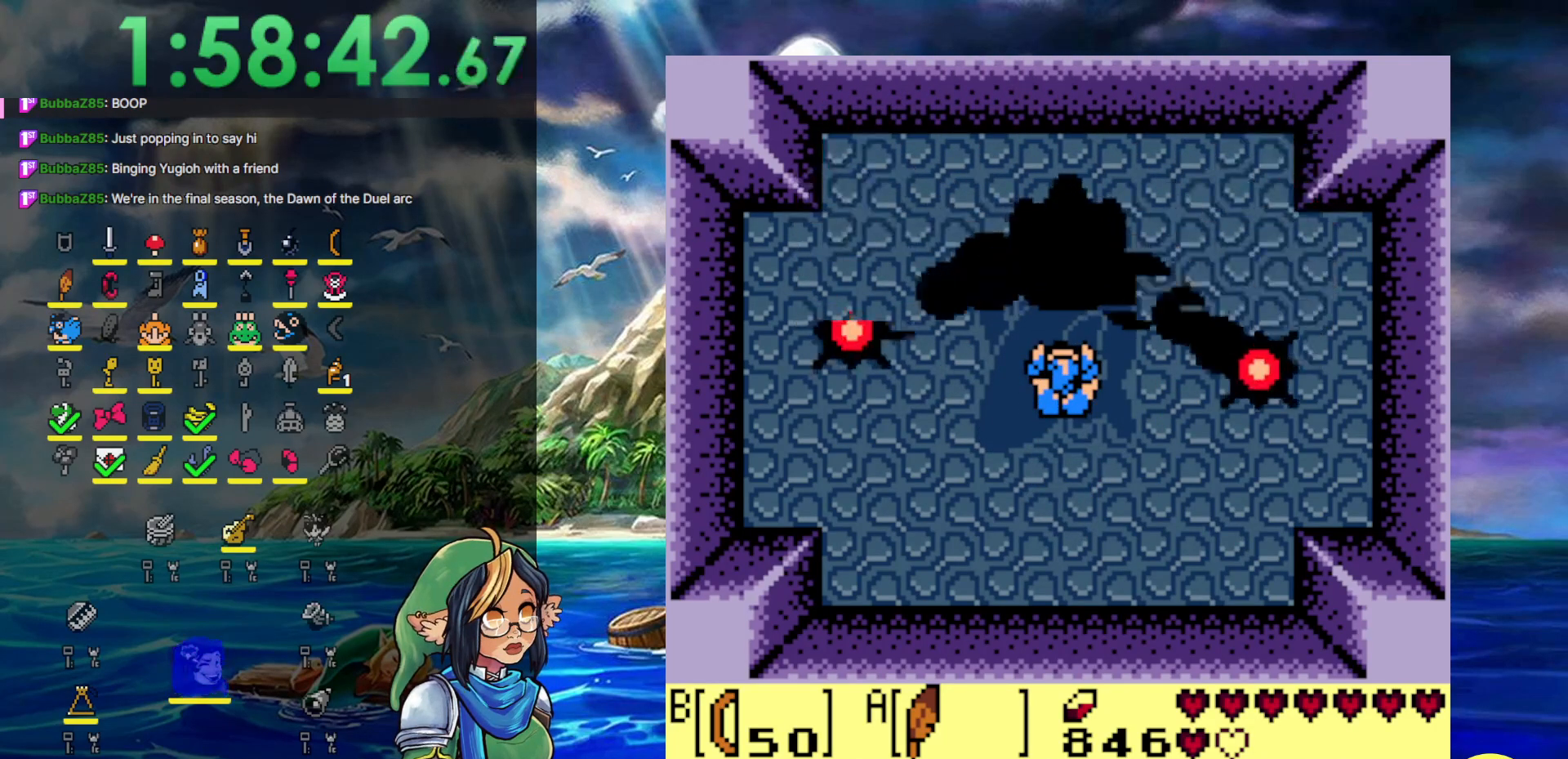
{"buttons": [], "events": [[117, "DPAD_DOWN", "down"], [167, "A", "down"], [450, "A", "up"], [500, "DPAD_DOWN", "up"]]}
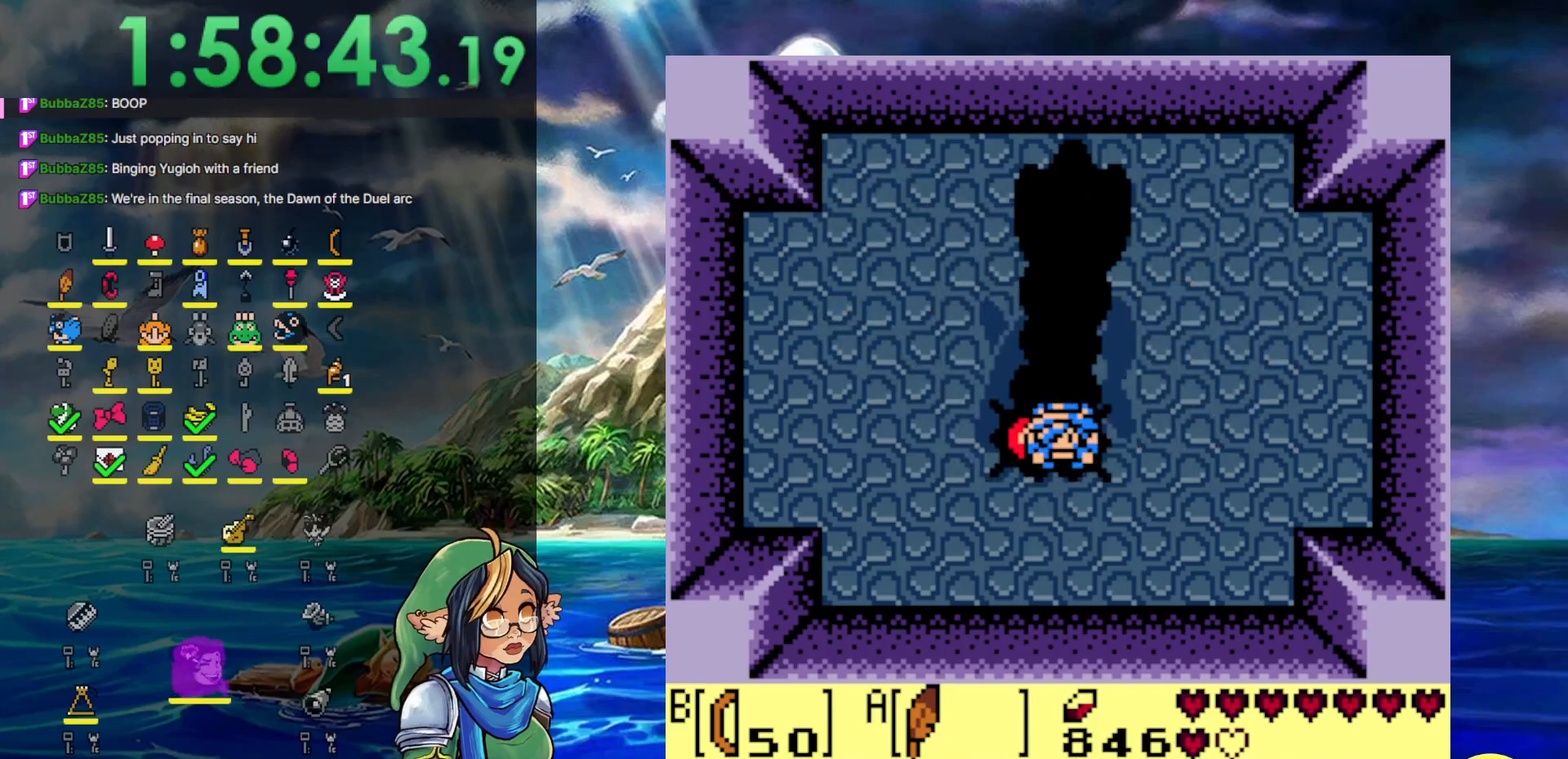
{"buttons": ["A", "DPAD_UP"], "events": [[250, "DPAD_UP", "down"], [333, "A", "down"]]}
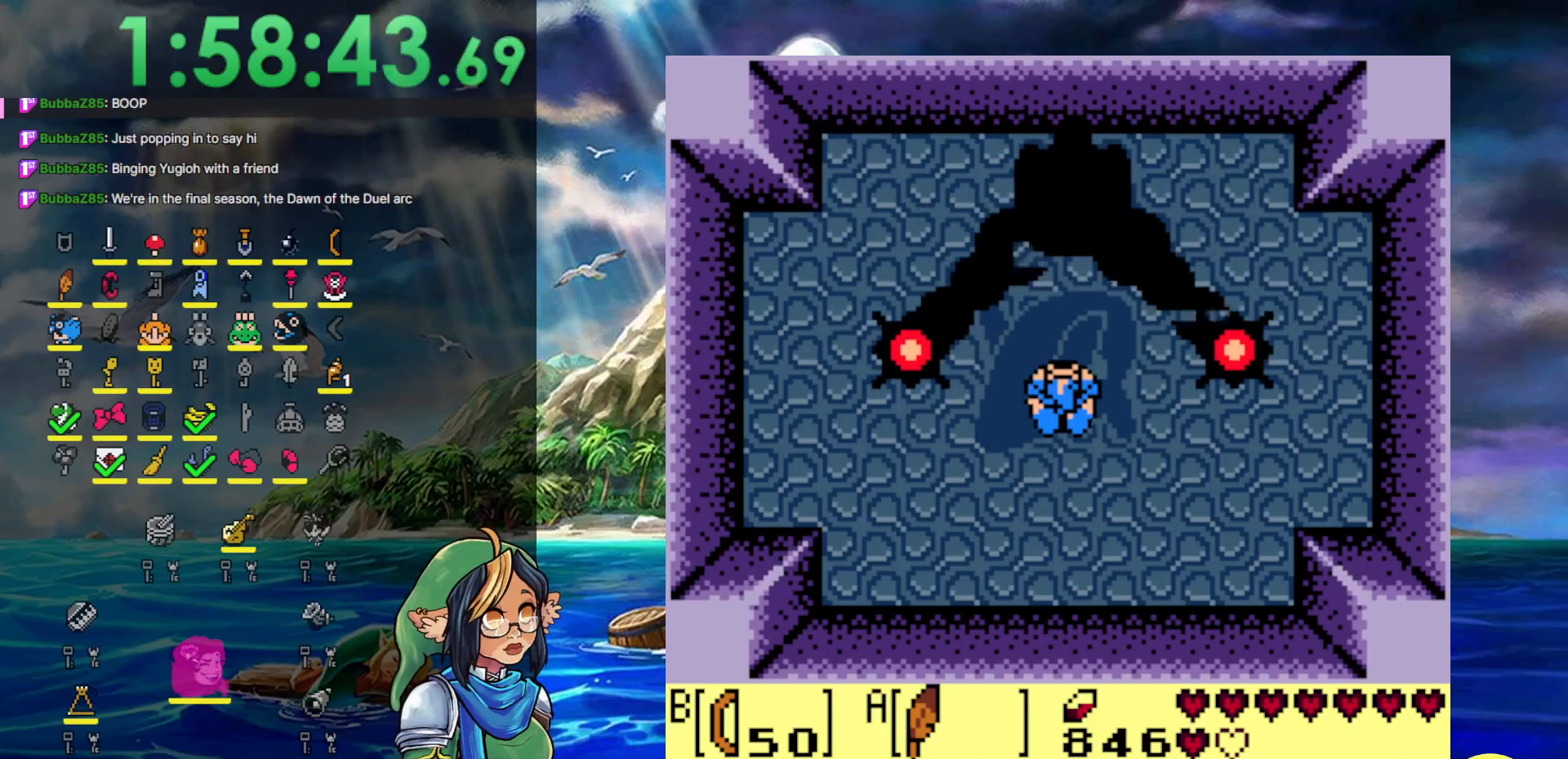
{"buttons": [], "events": [[200, "A", "up"], [467, "DPAD_UP", "up"]]}
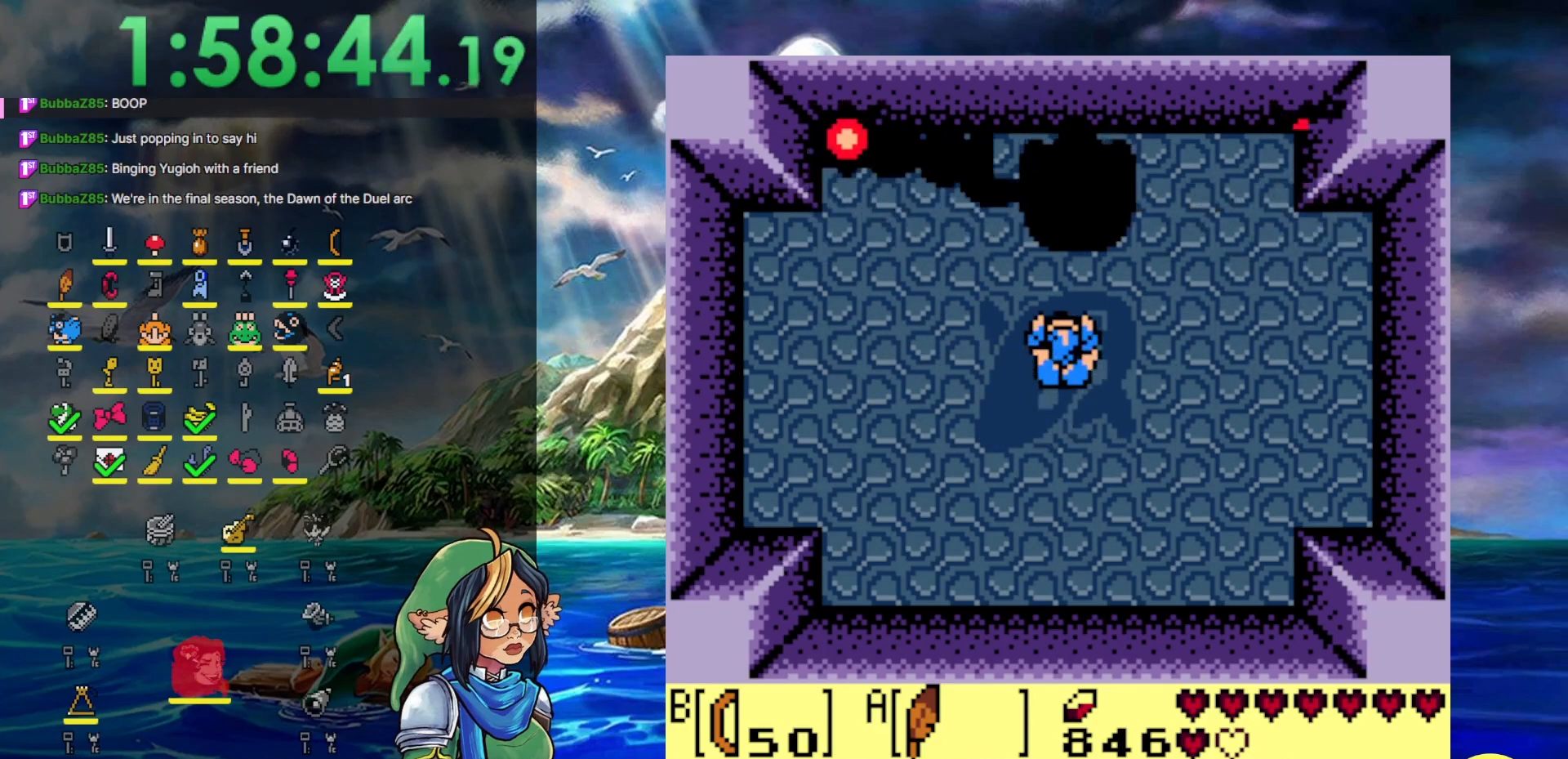
{"buttons": [], "events": []}
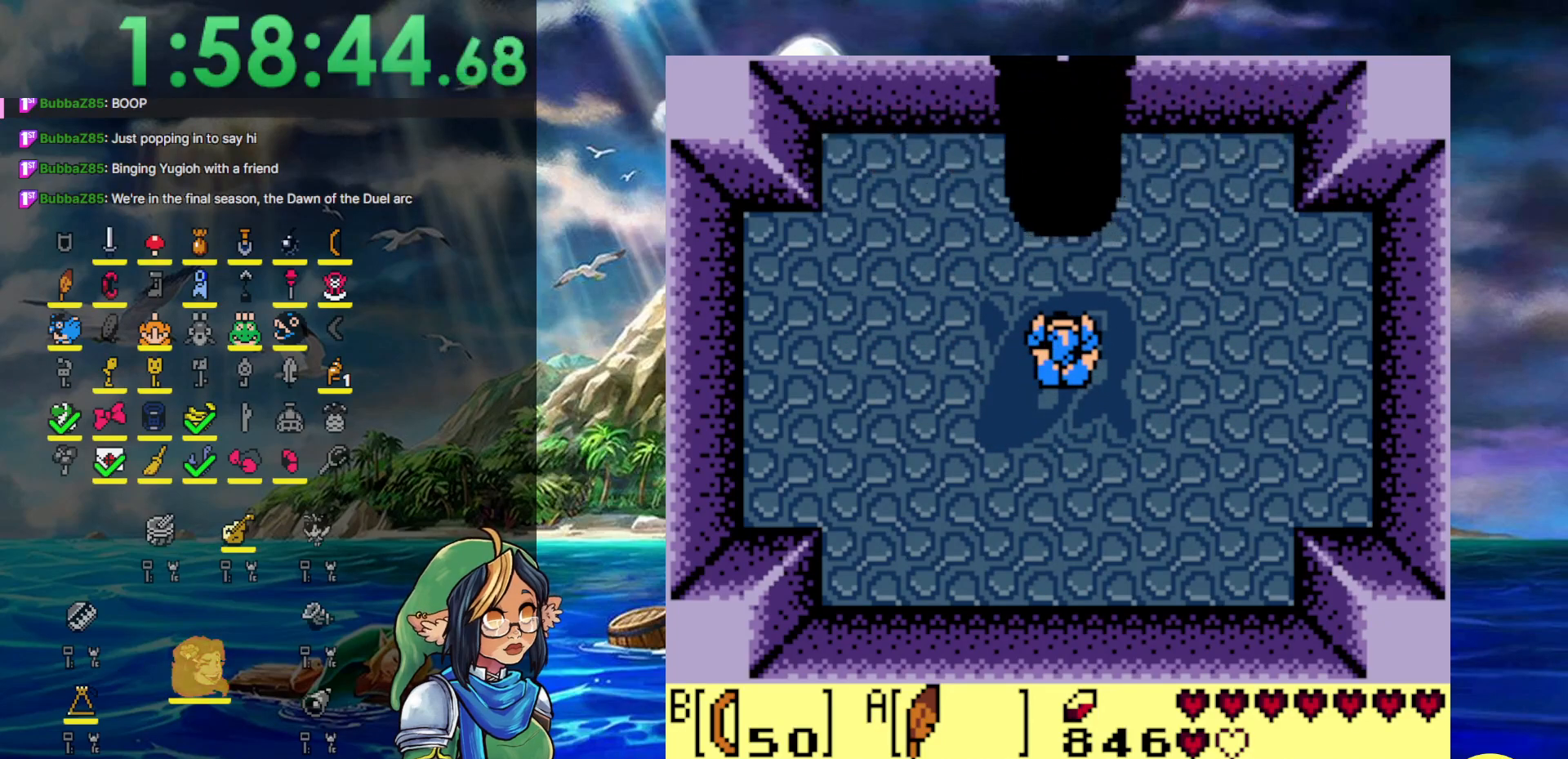
{"buttons": [], "events": [[283, "DPAD_UP", "down"], [367, "DPAD_UP", "up"]]}
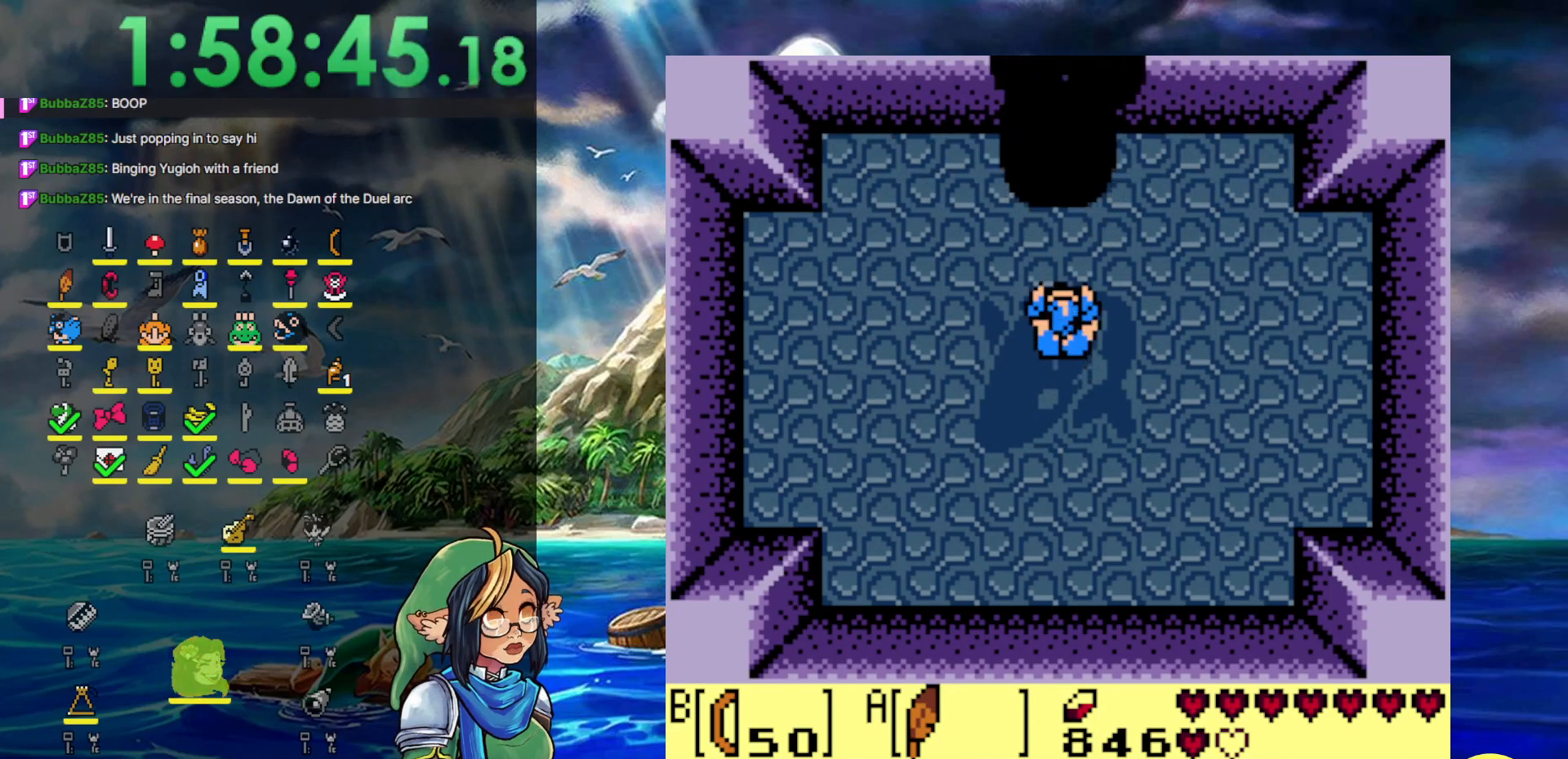
{"buttons": [], "events": []}
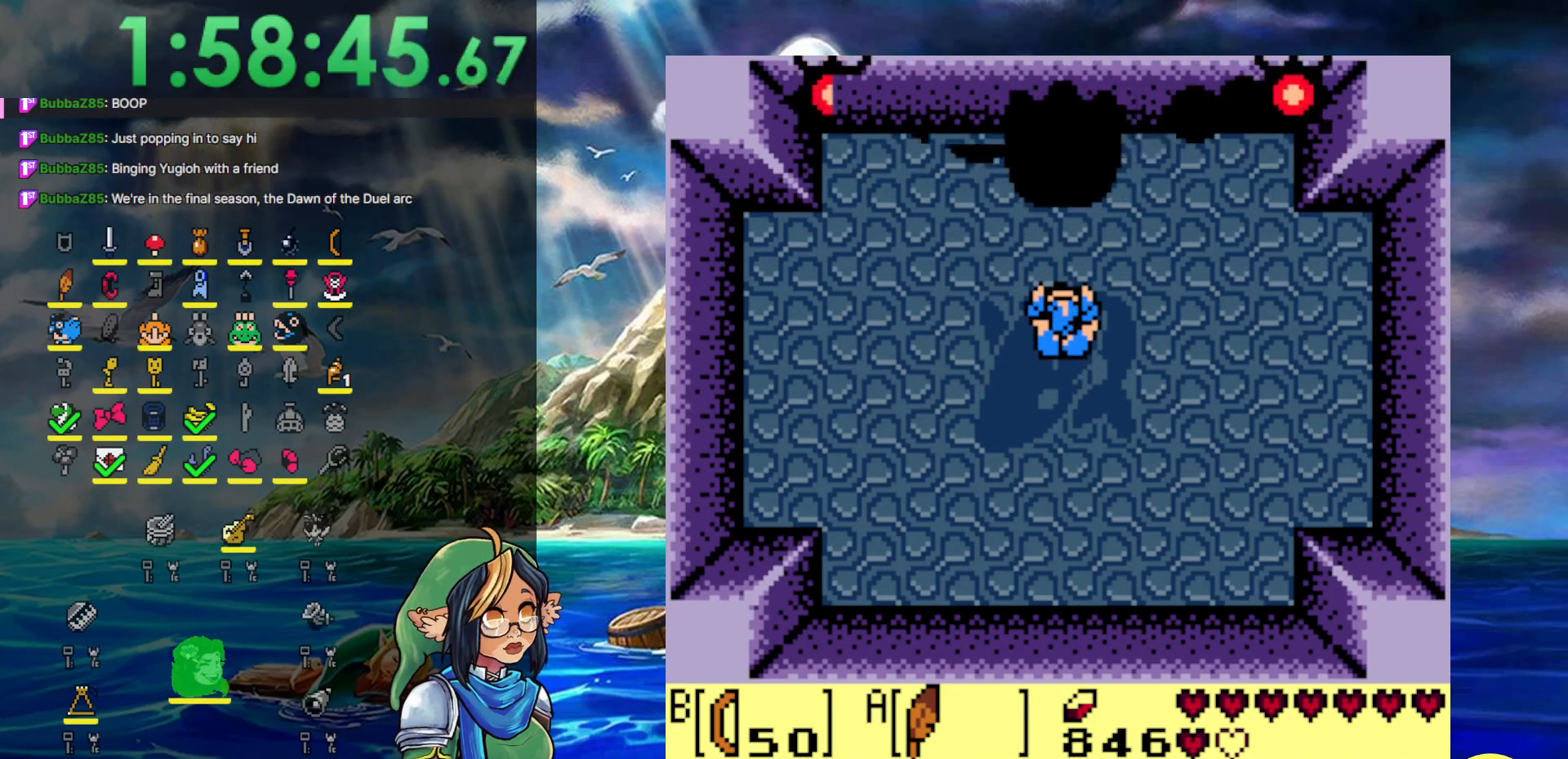
{"buttons": [], "events": []}
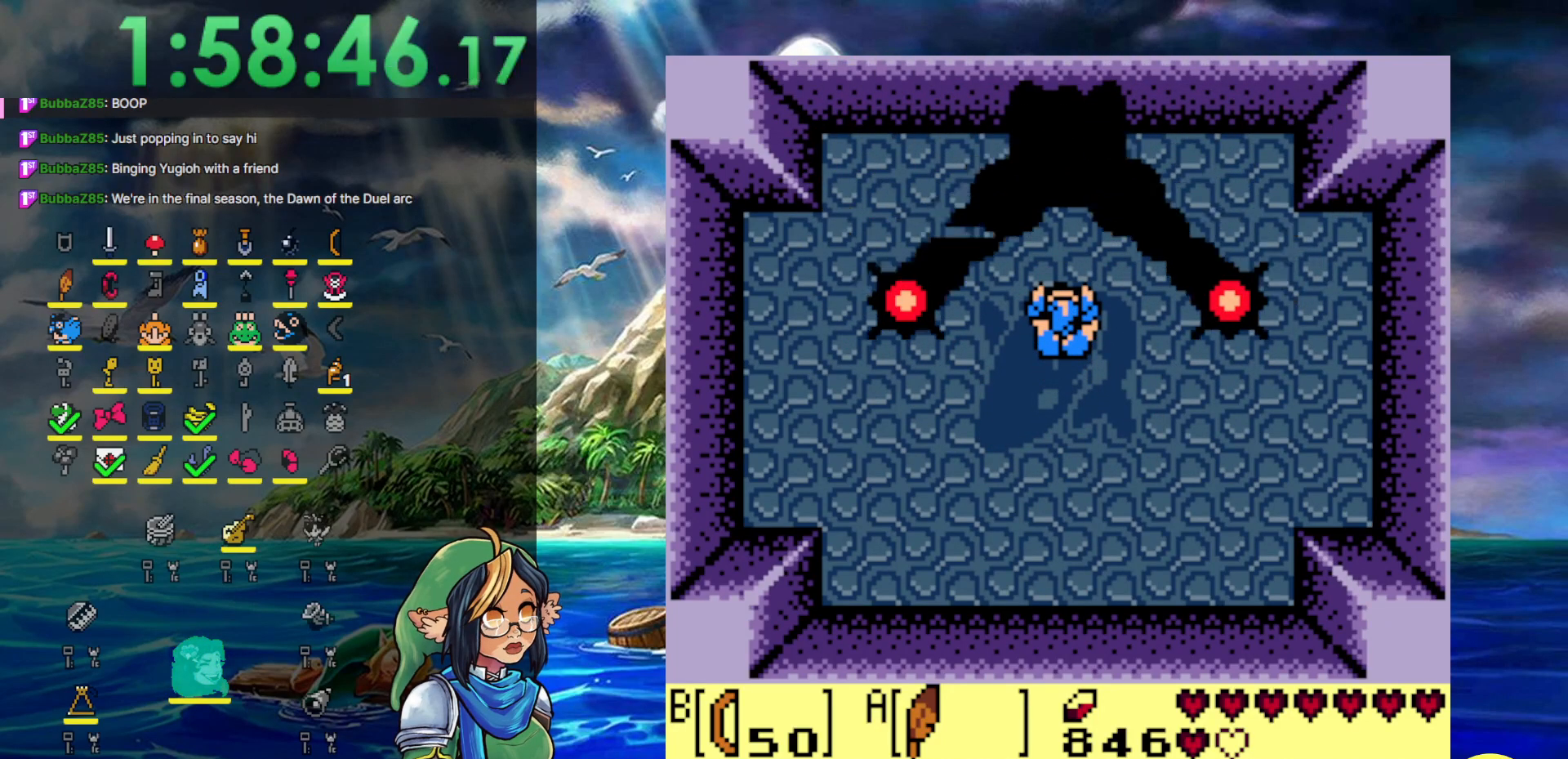
{"buttons": ["A"], "events": [[250, "A", "down"]]}
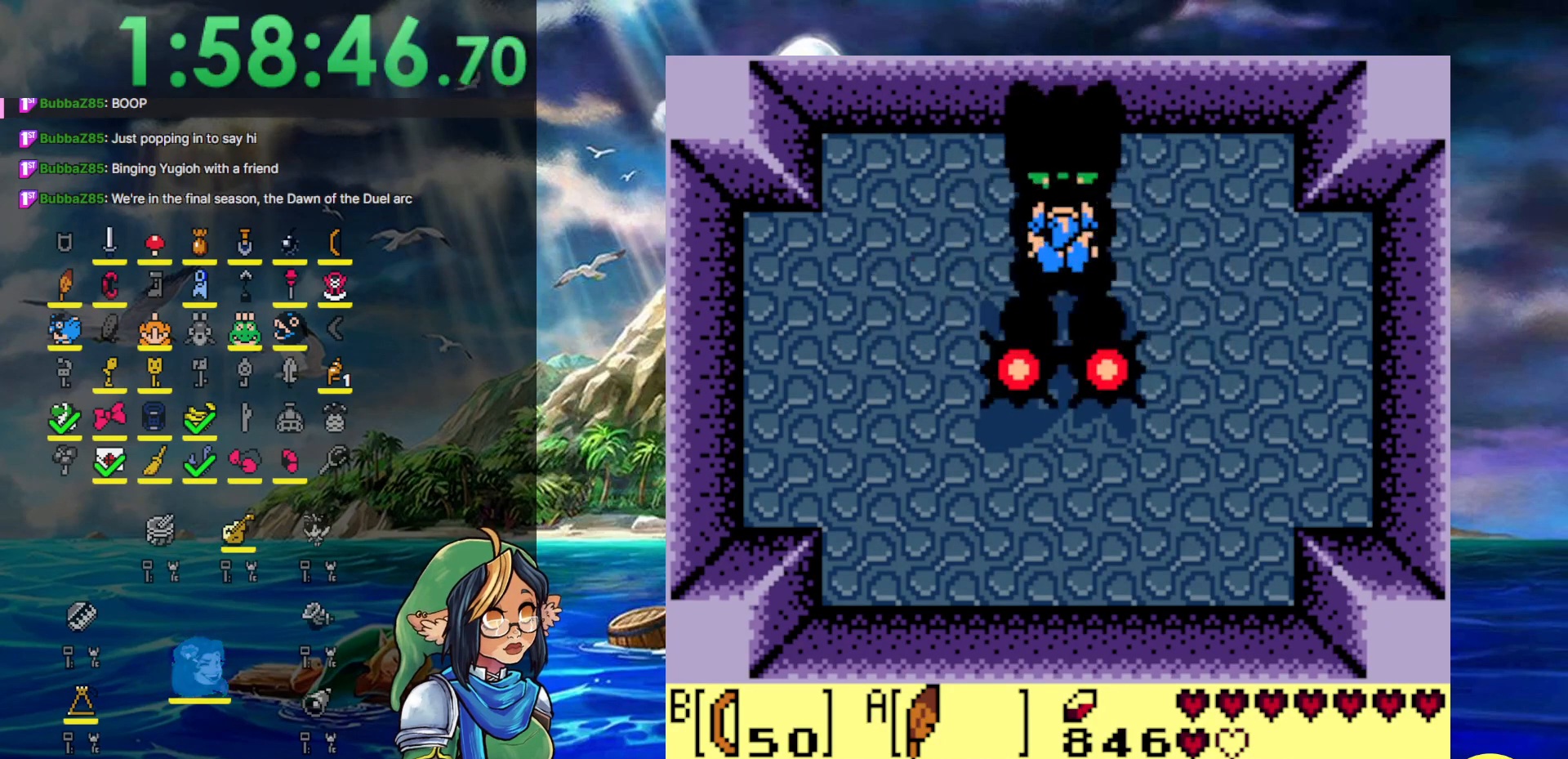
{"buttons": ["B"], "events": [[283, "A", "up"], [483, "B", "down"]]}
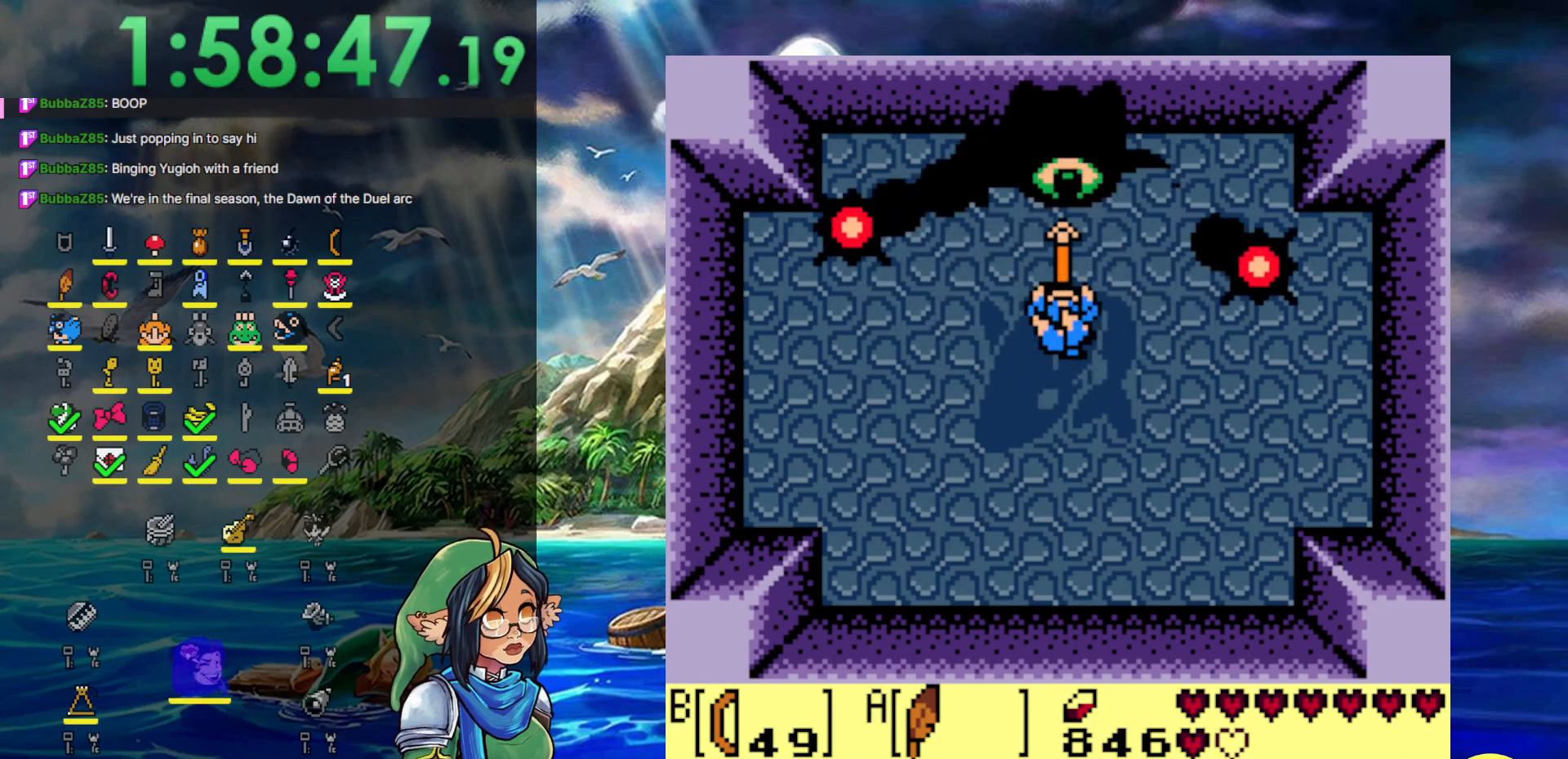
{"buttons": [], "events": [[167, "B", "up"], [283, "B", "down"], [467, "B", "up"]]}
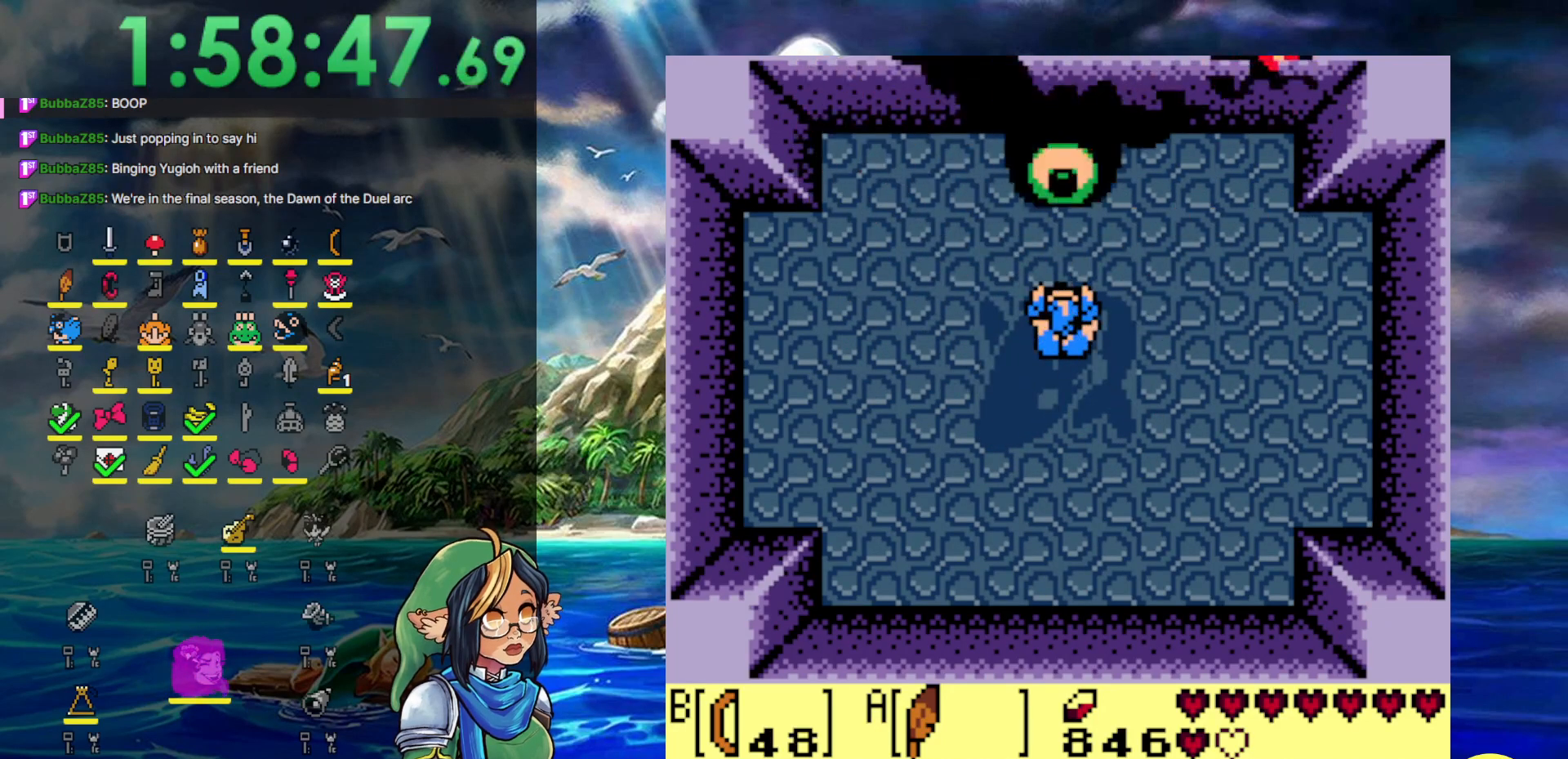
{"buttons": ["B"], "events": [[100, "B", "down"], [300, "B", "up"], [367, "B", "down"]]}
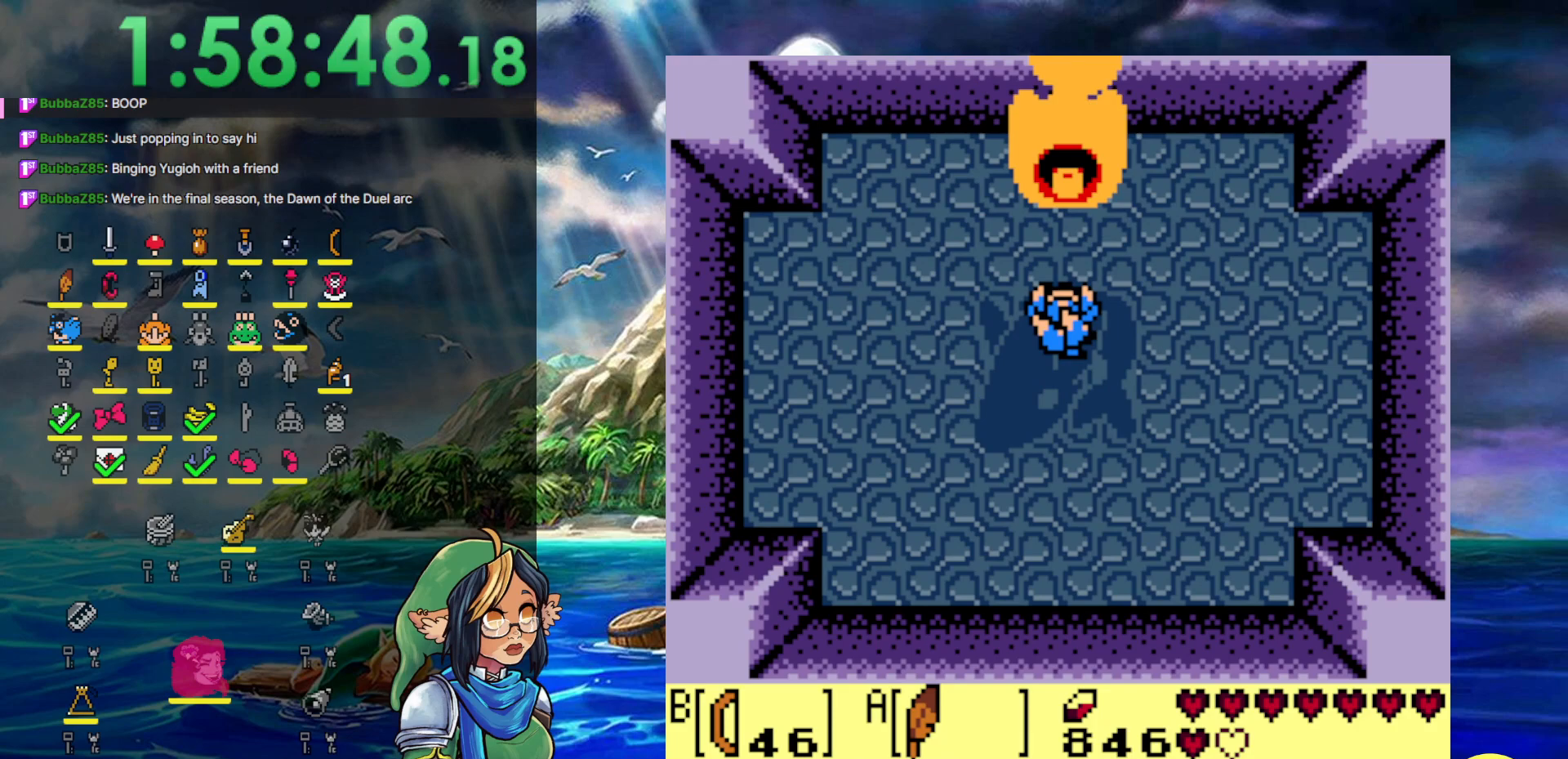
{"buttons": [], "events": [[100, "B", "up"]]}
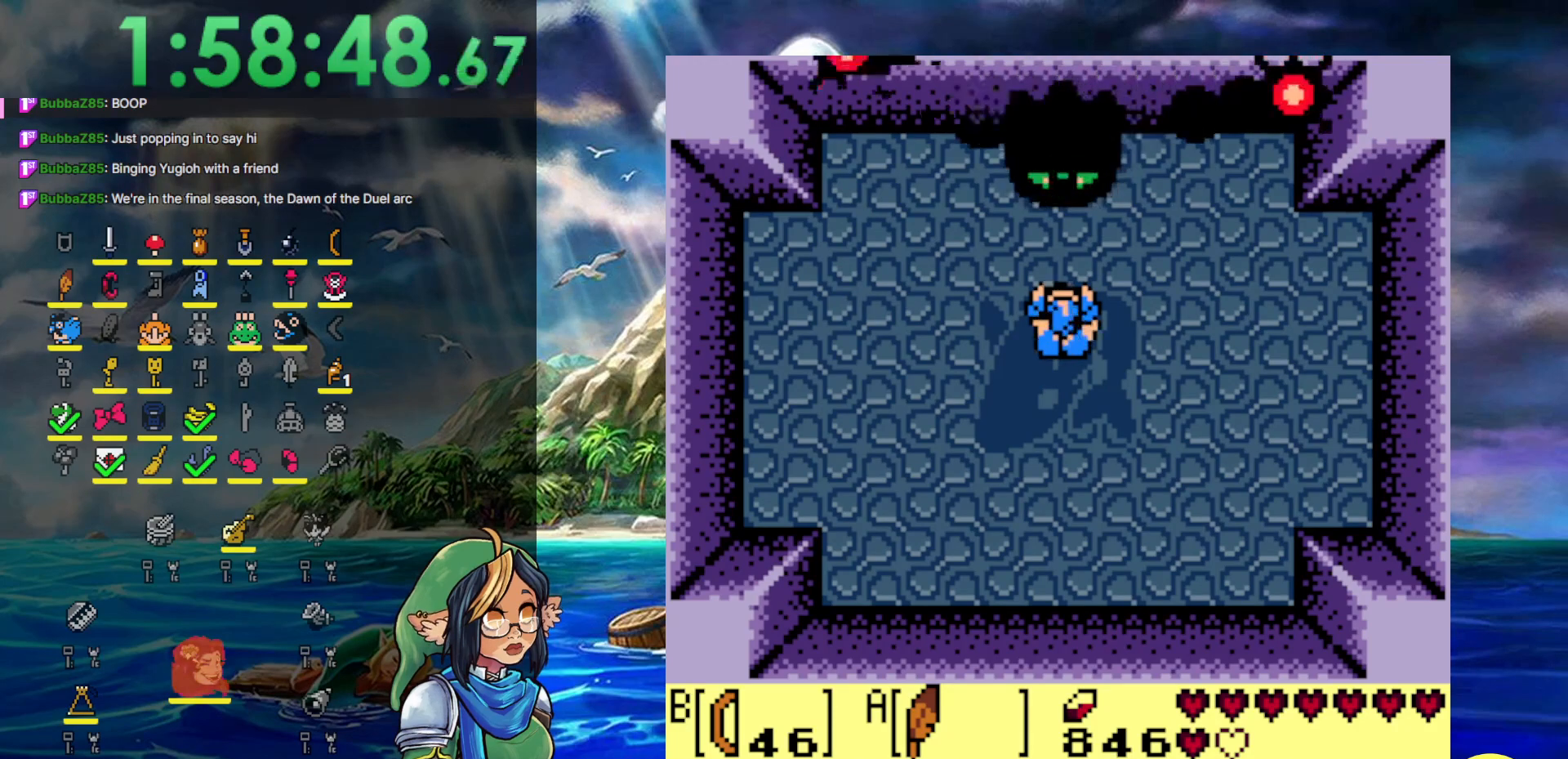
{"buttons": [], "events": []}
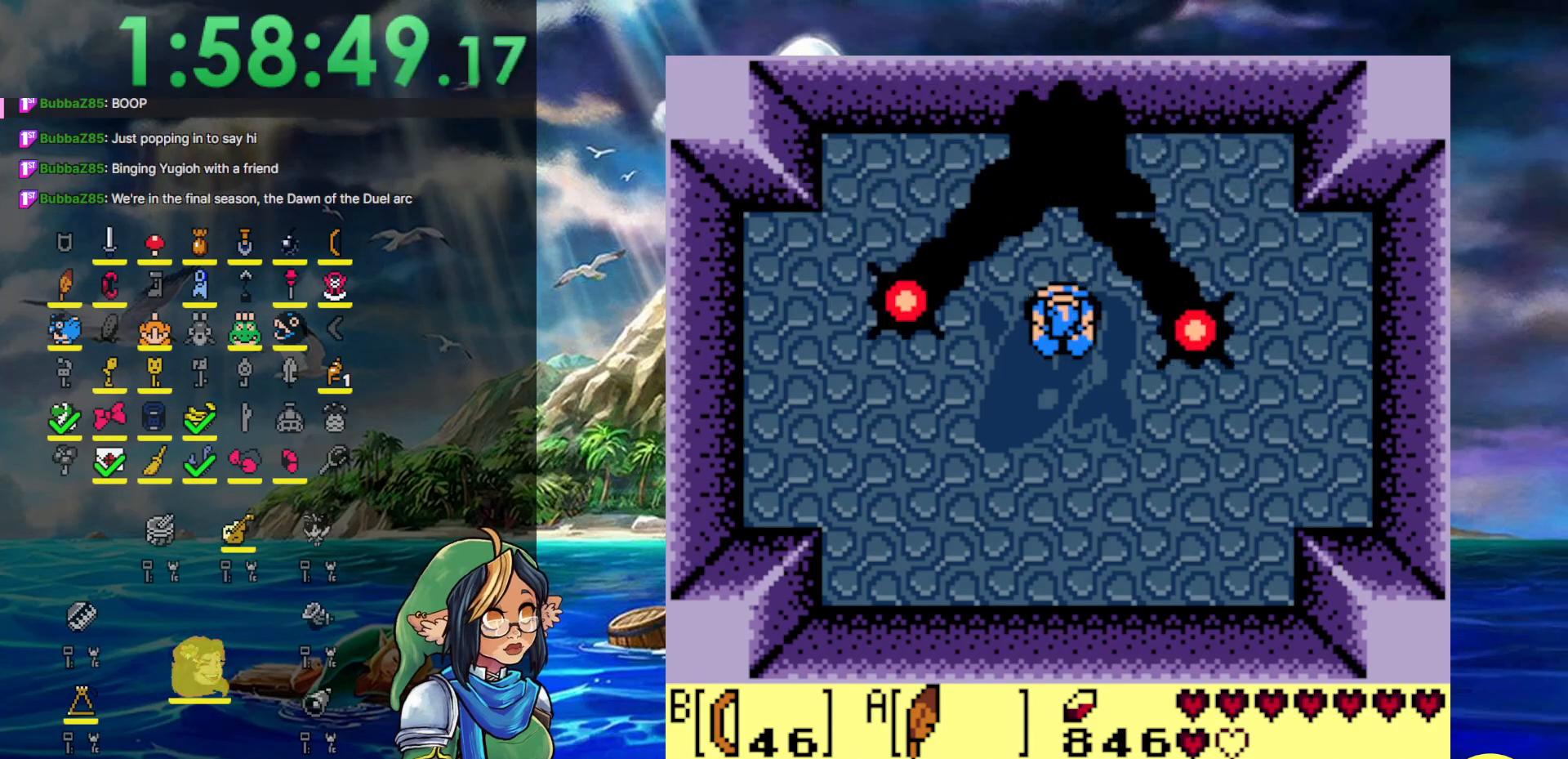
{"buttons": ["A"], "events": [[83, "A", "down"]]}
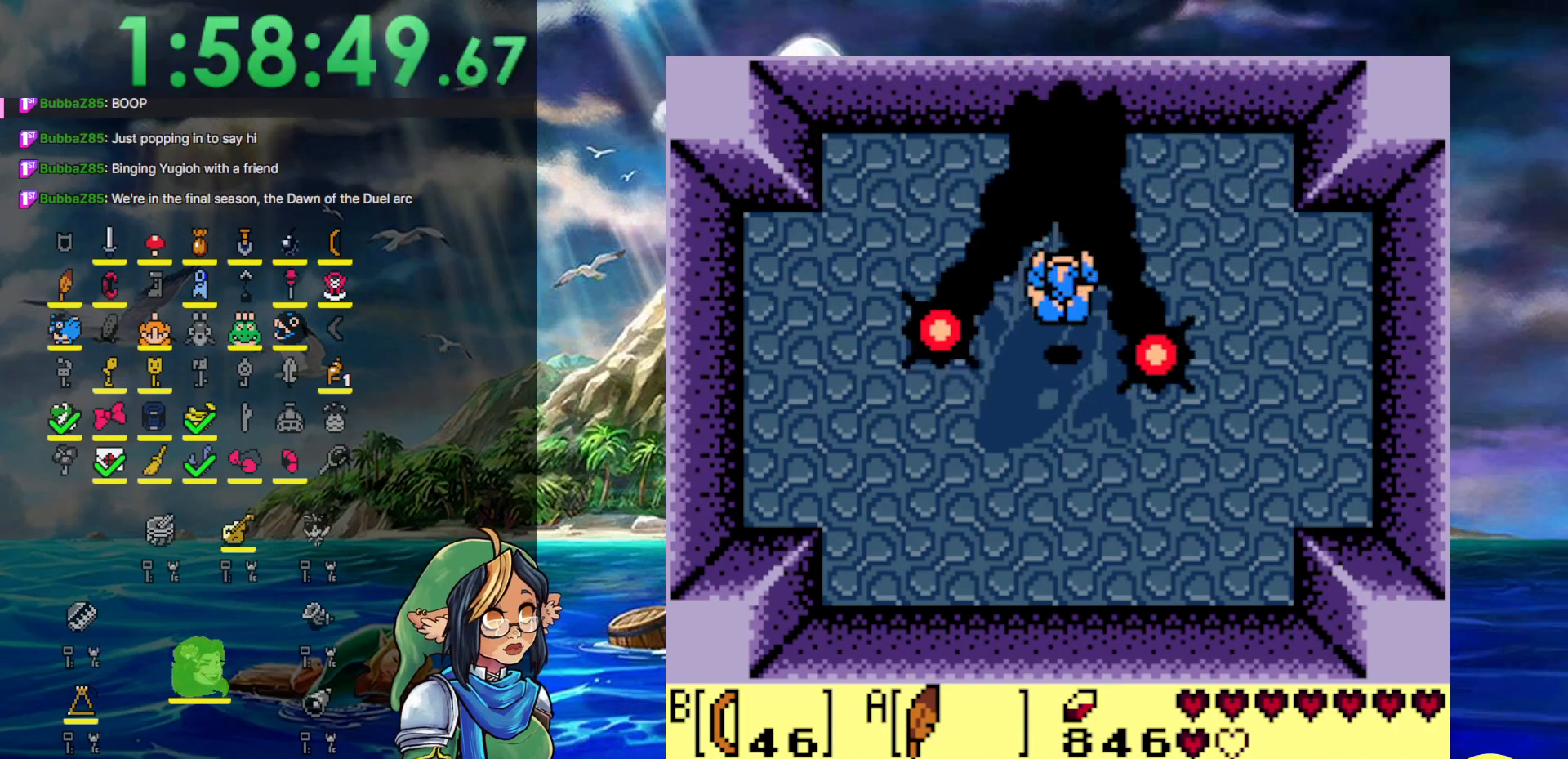
{"buttons": [], "events": [[200, "A", "up"]]}
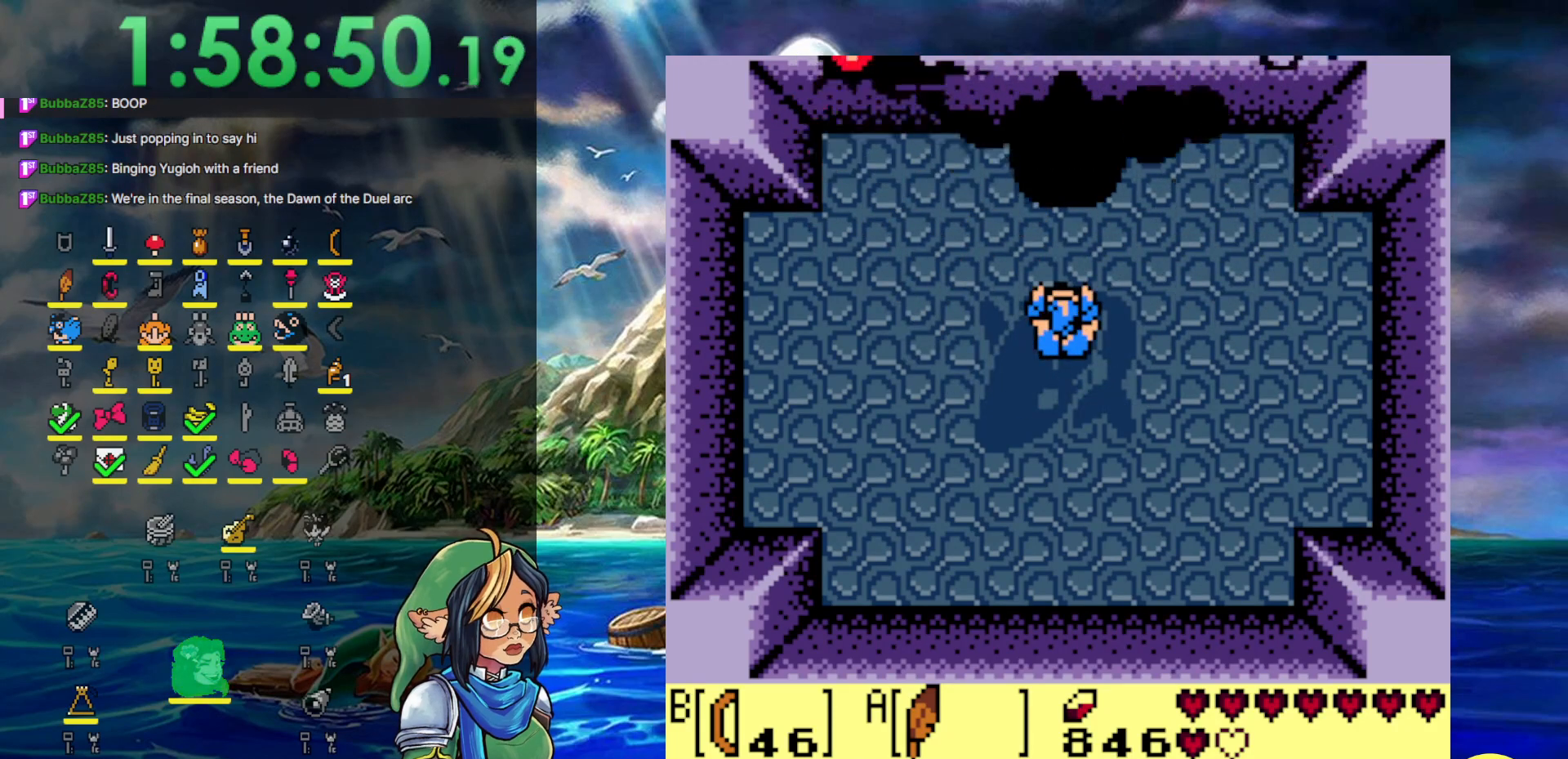
{"buttons": [], "events": []}
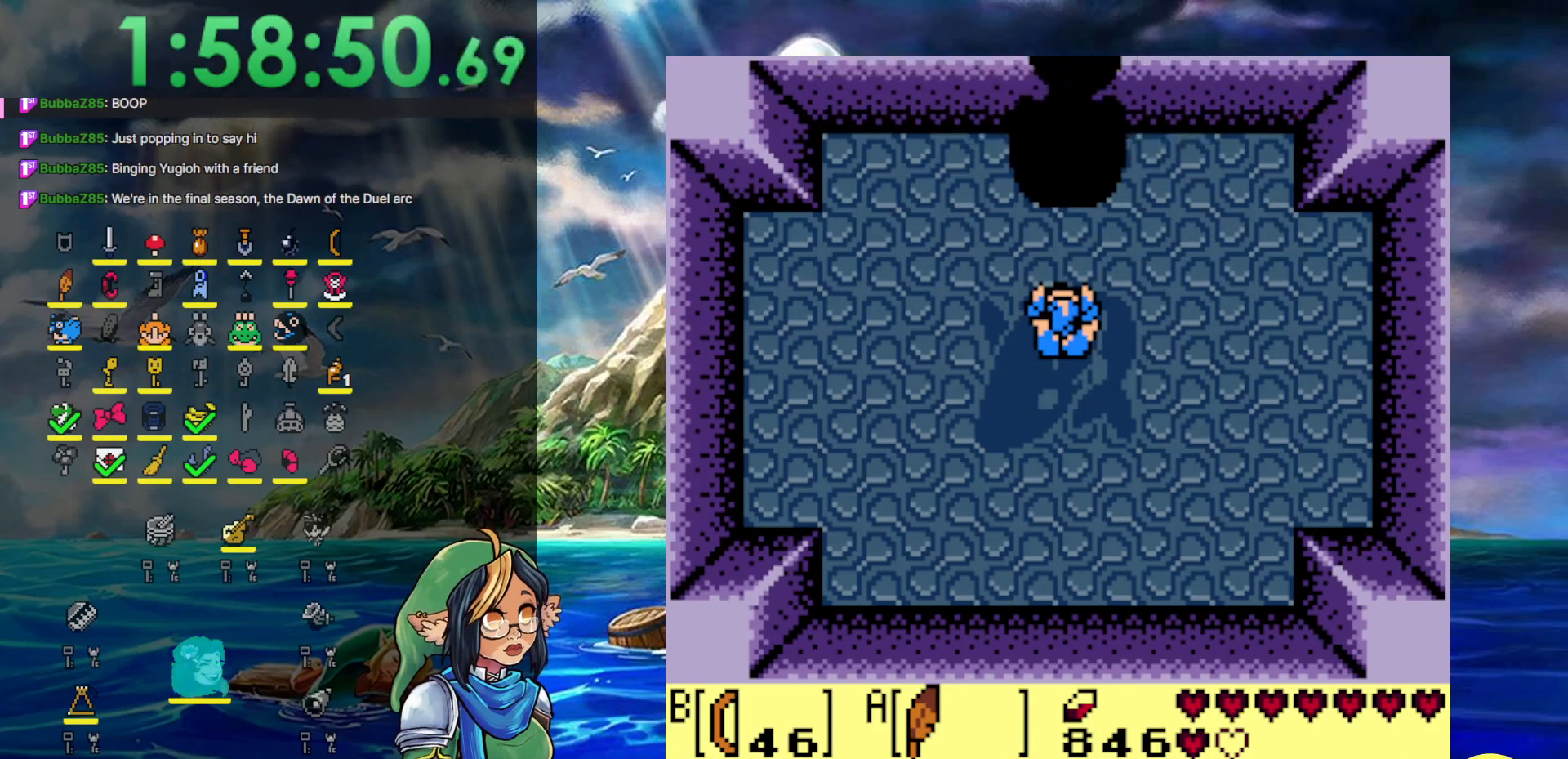
{"buttons": [], "events": []}
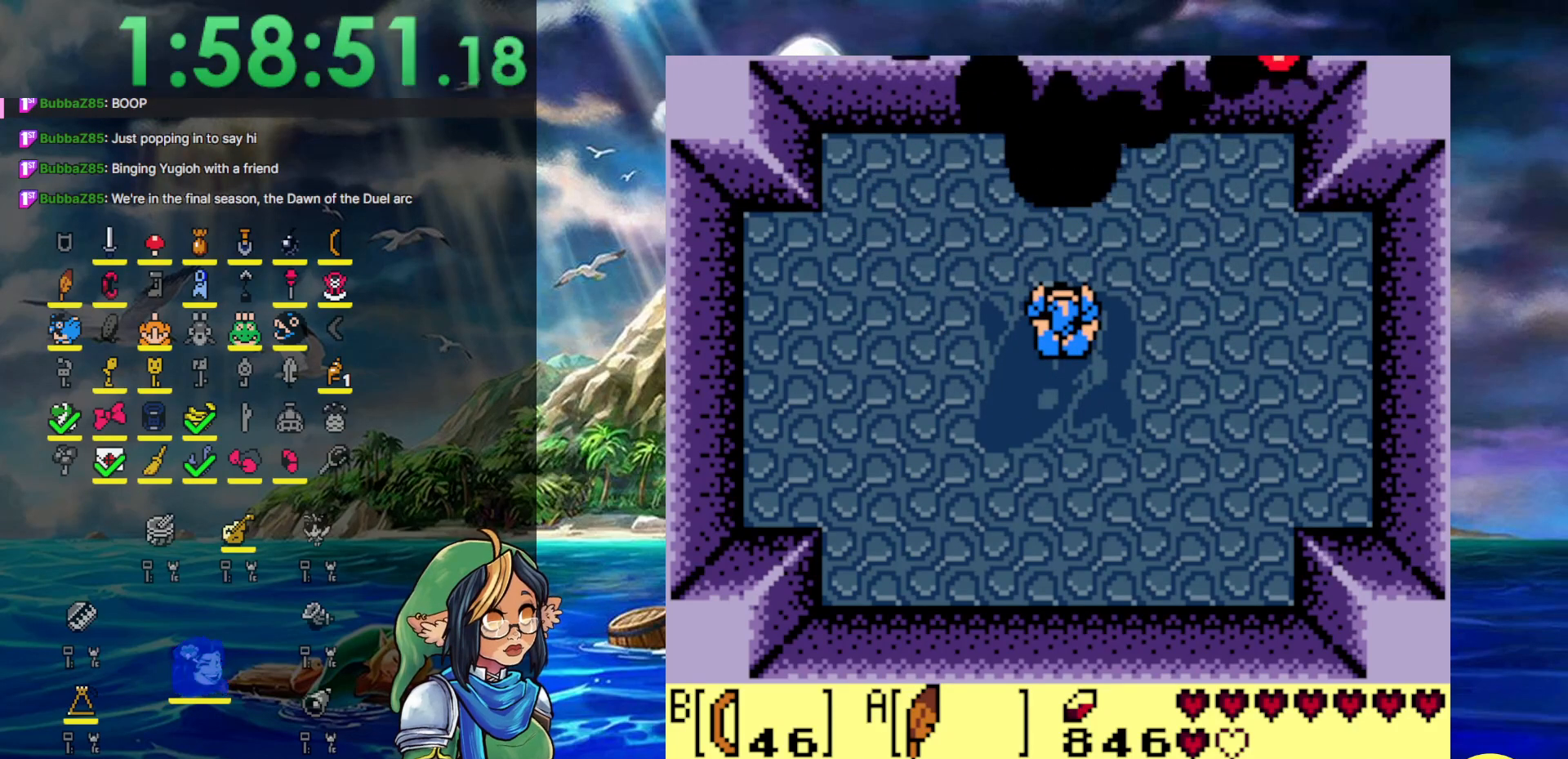
{"buttons": [], "events": []}
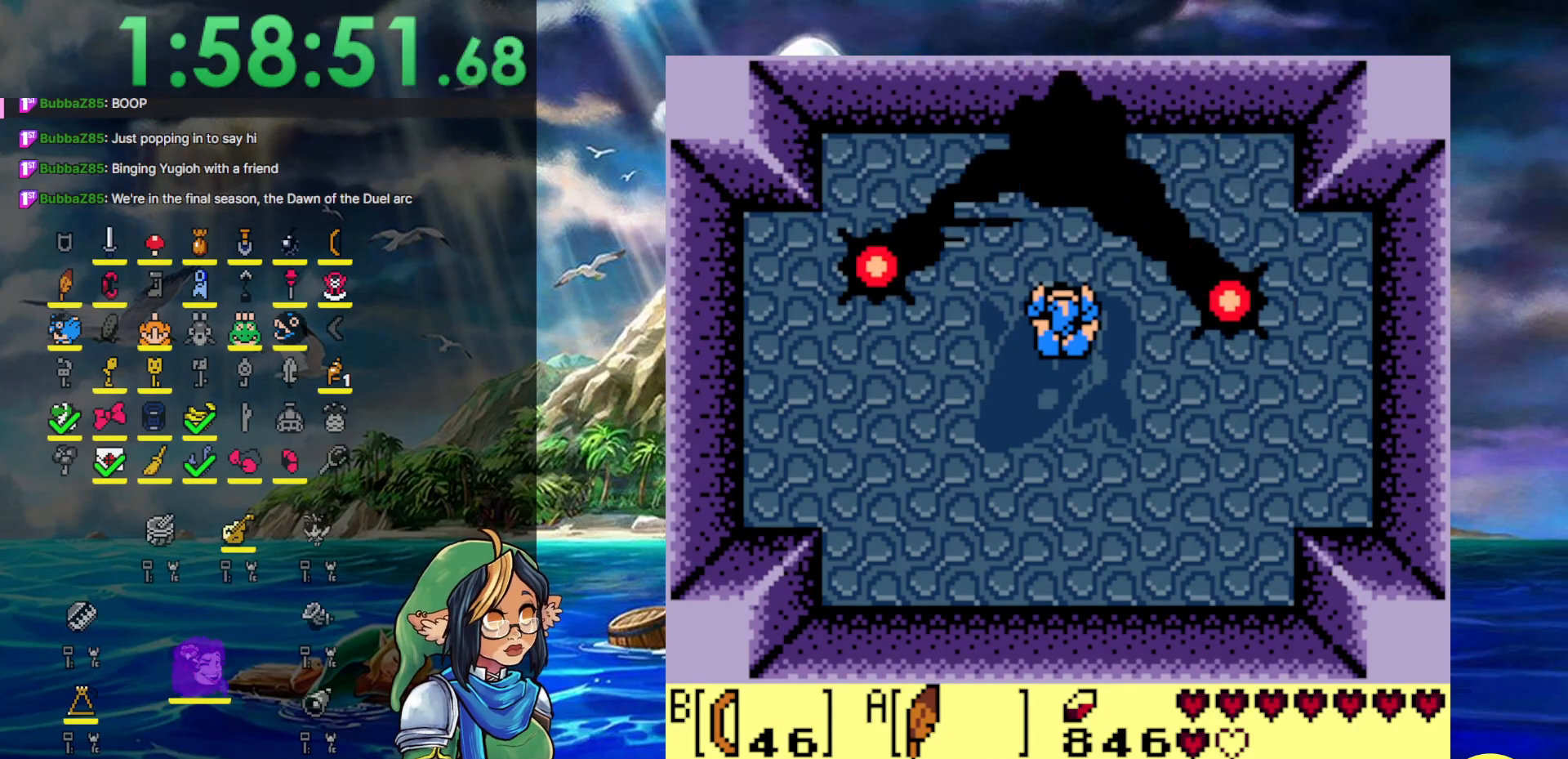
{"buttons": ["A"], "events": [[267, "A", "down"]]}
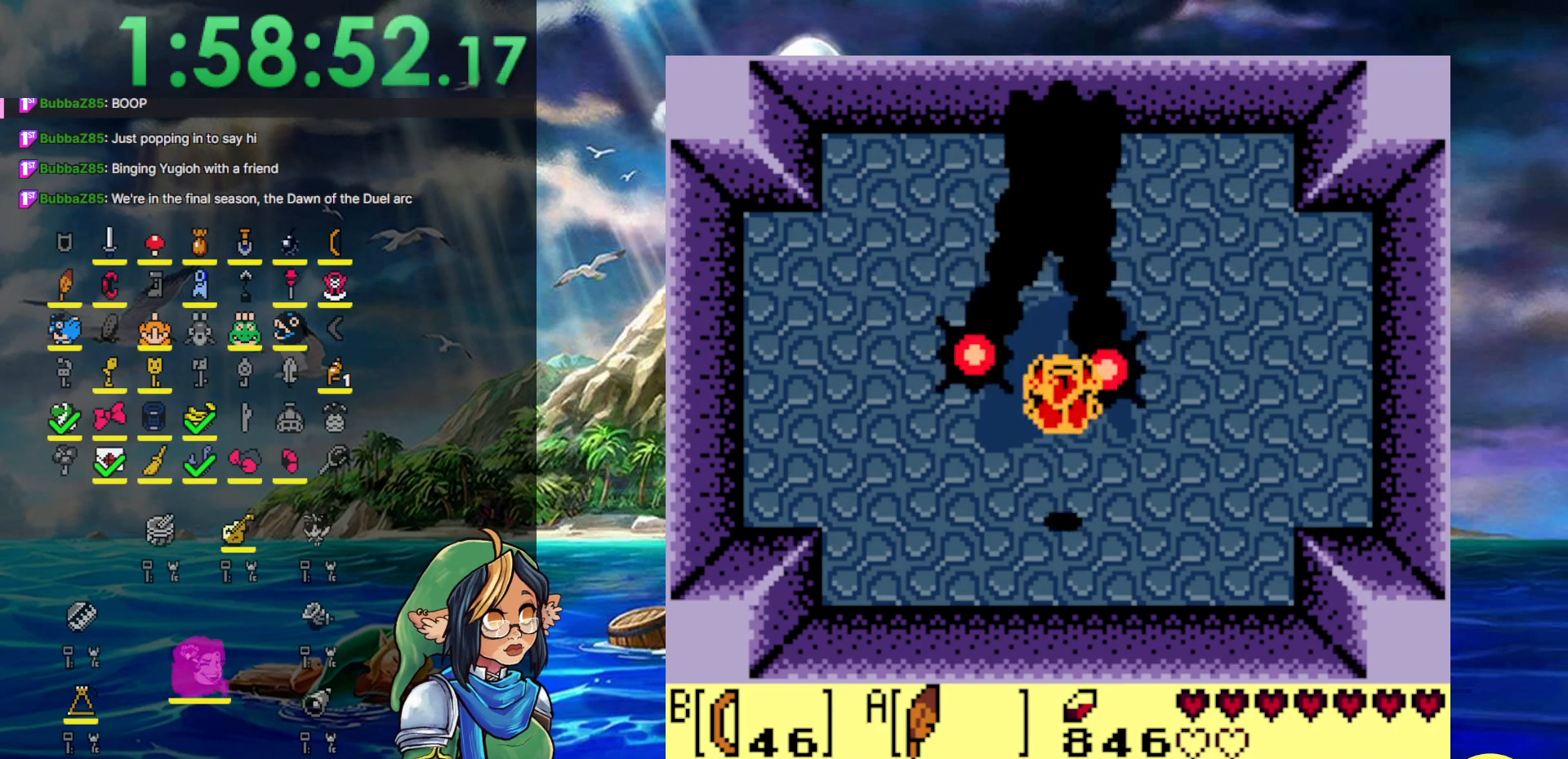
{"buttons": ["DPAD_UP"], "events": [[200, "A", "up"], [233, "DPAD_UP", "down"]]}
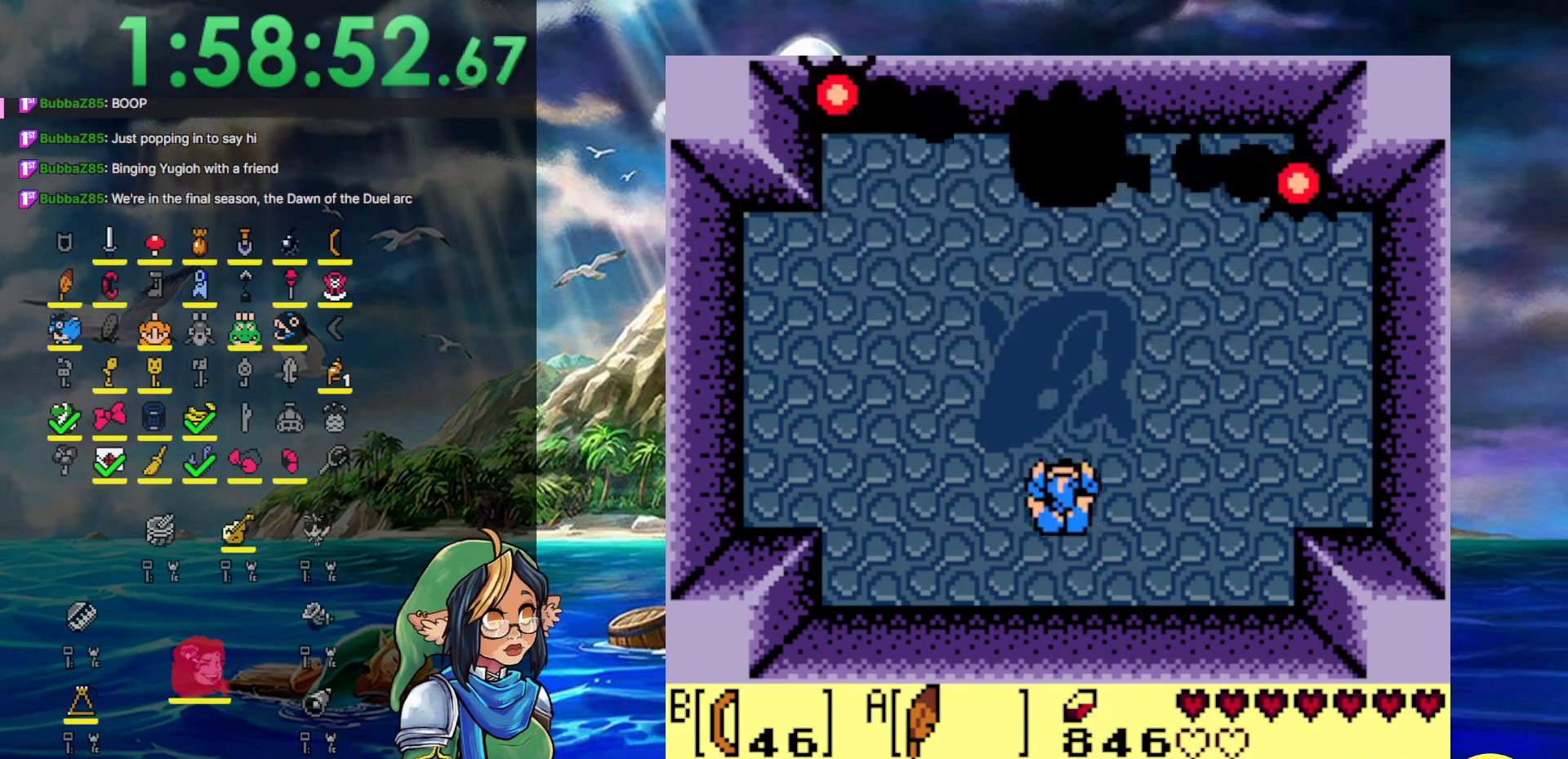
{"buttons": ["DPAD_UP"], "events": []}
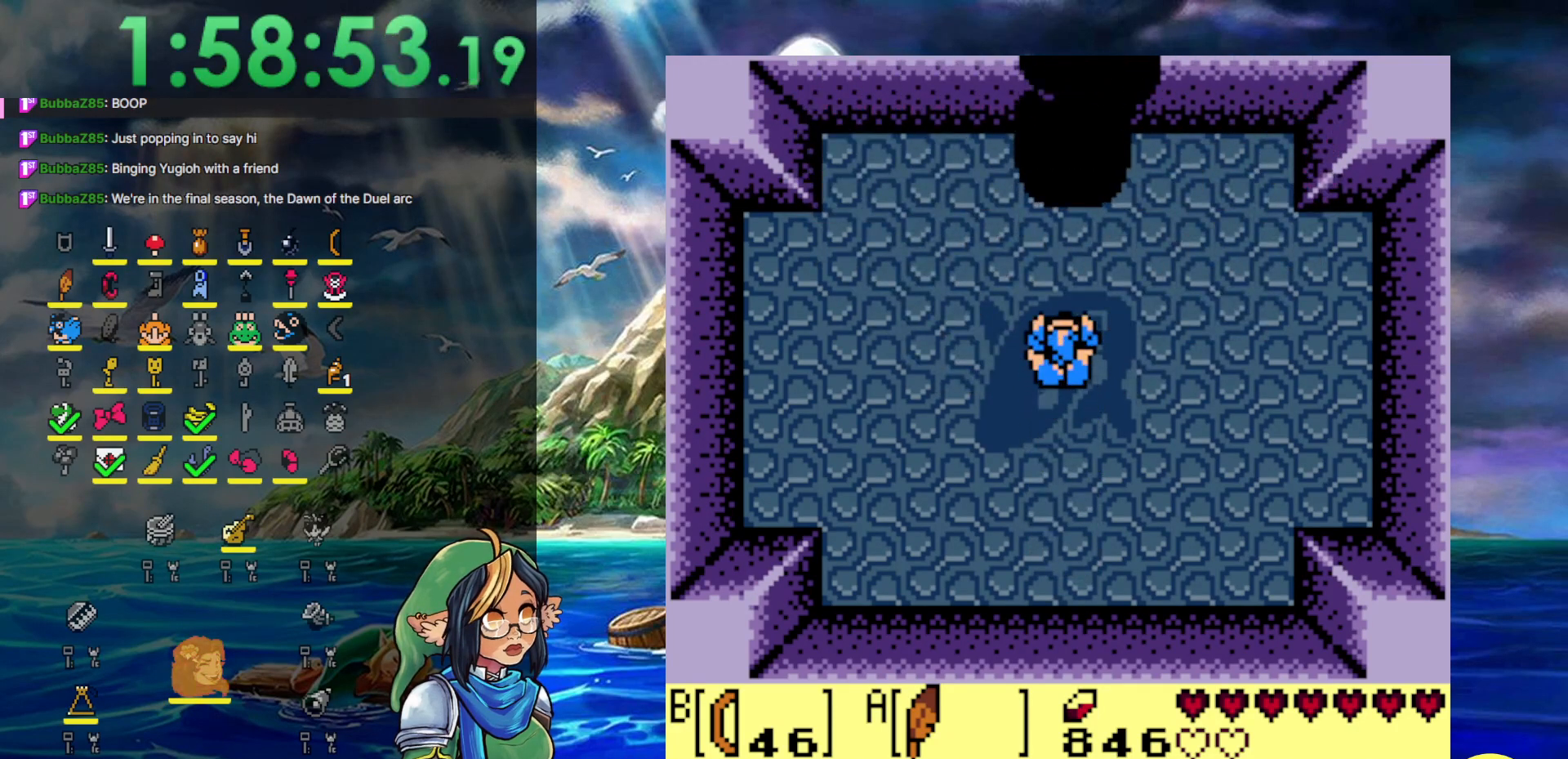
{"buttons": [], "events": [[167, "DPAD_UP", "up"]]}
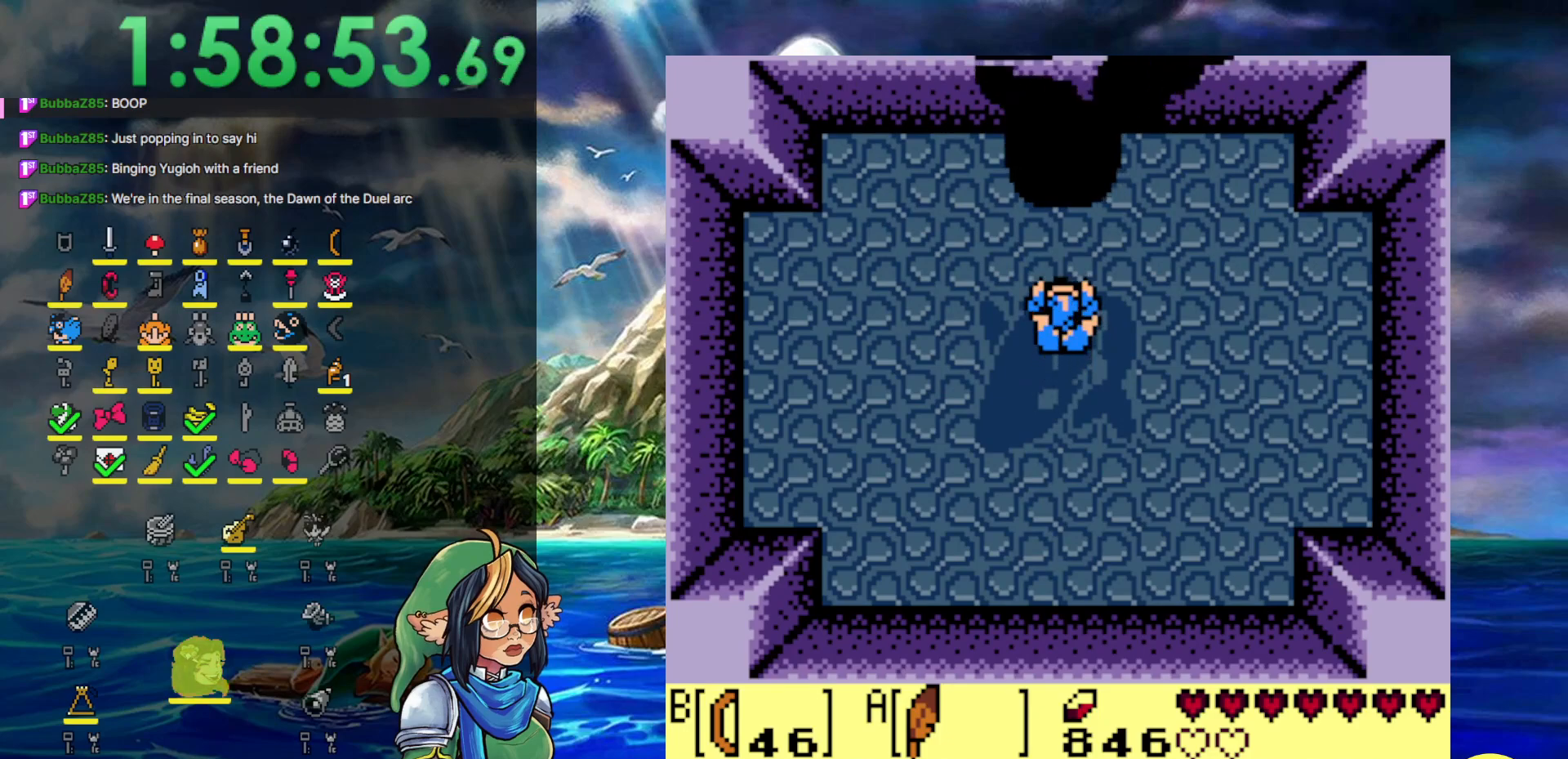
{"buttons": [], "events": []}
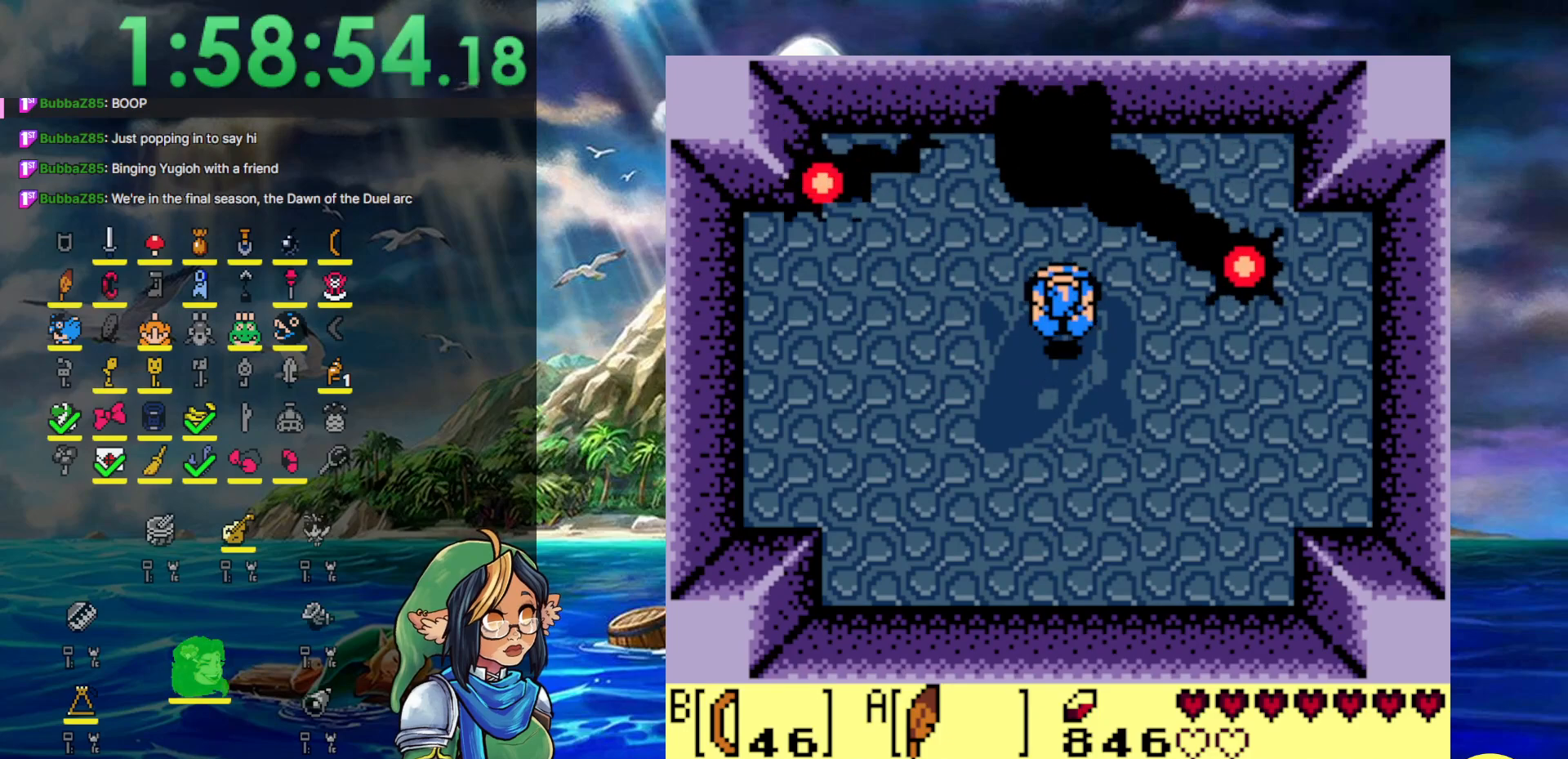
{"buttons": [], "events": [[17, "A", "down"], [133, "A", "up"], [200, "DPAD_RIGHT", "down"], [417, "DPAD_RIGHT", "up"]]}
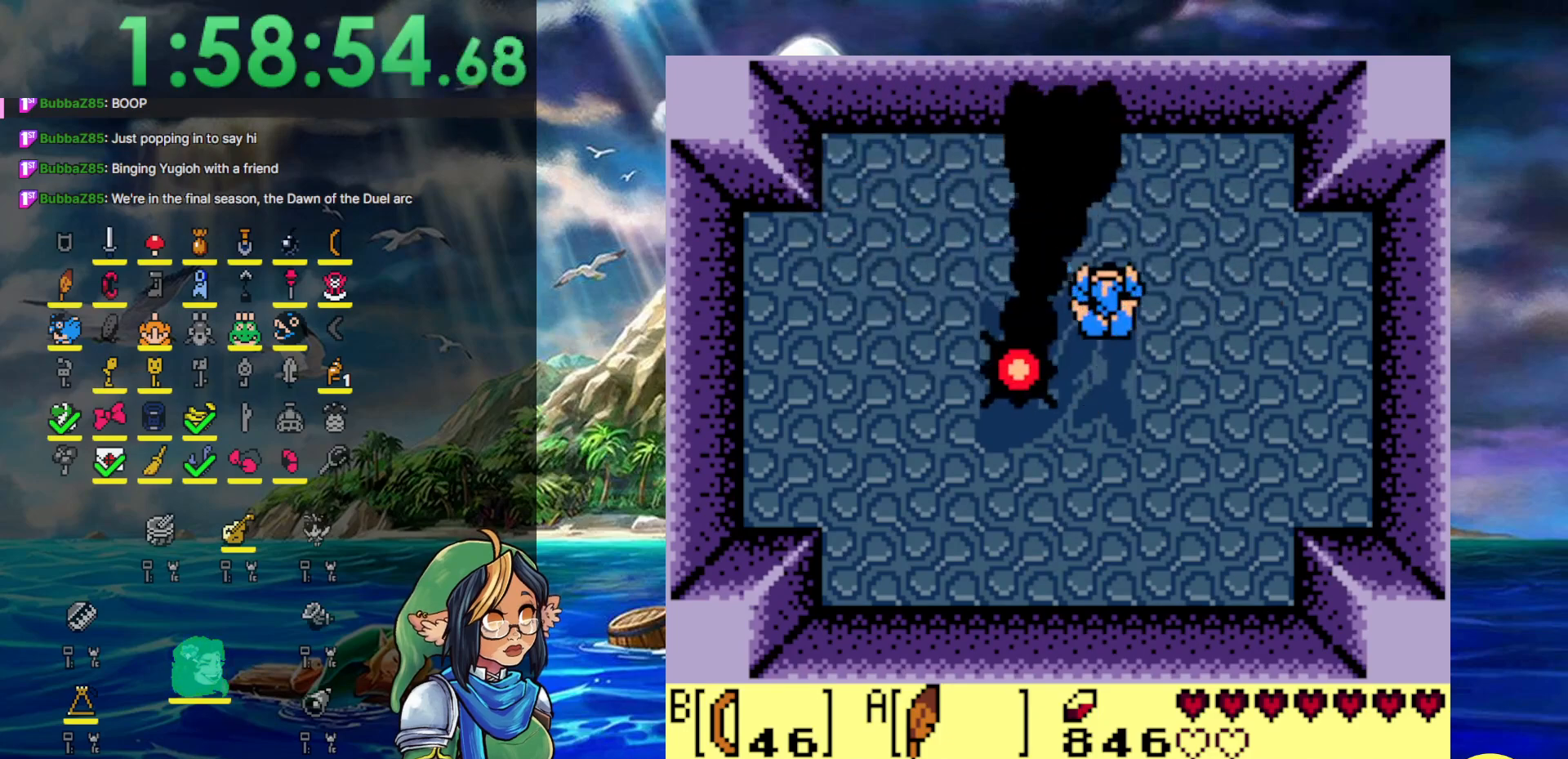
{"buttons": [], "events": [[167, "A", "down"], [250, "A", "up"]]}